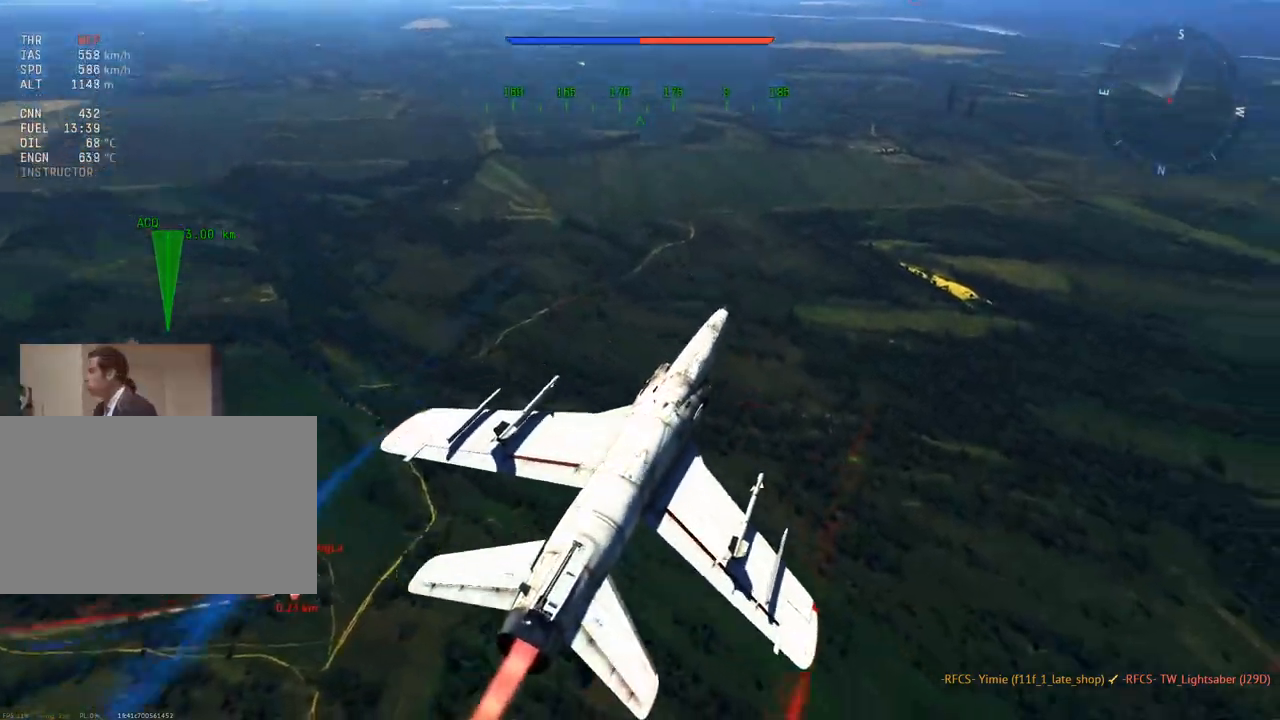
Gameplay with keyboard and mouse; each line is a JSON object with the keys and mouse buttons held at the frame after it. "events" lists presses ("down") and releases ("up") of "1", "2", "3", "4", "5", "a", "alt", "c", "caps_lock", "ctrl", "d", "e", "f", "g", "q", "r", "s", "shift", "space", "t", "tab", "v", "w", "x", "z", "mouse_left", "mouse_wheel" and "mouse_right" between this image and that frame as [ms after this image, input, new state], when the widget could be followed in between. "mouse_left", "mouse_wheel", "mouse_right" = the "left", "wheel", "right" buttons of the "mouse" list. No other keys are recorded. "wheel" means that the mouse wheel is clicked or scrolled. "mouse_move" is the direction in which the mouse moves at that frame (one of eight, or "still"), when it could be read.
{"keys": ["v"], "mouse": [], "mouse_move": "still", "events": [[33, "w", "up"], [150, "s", "down"], [267, "s", "up"]]}
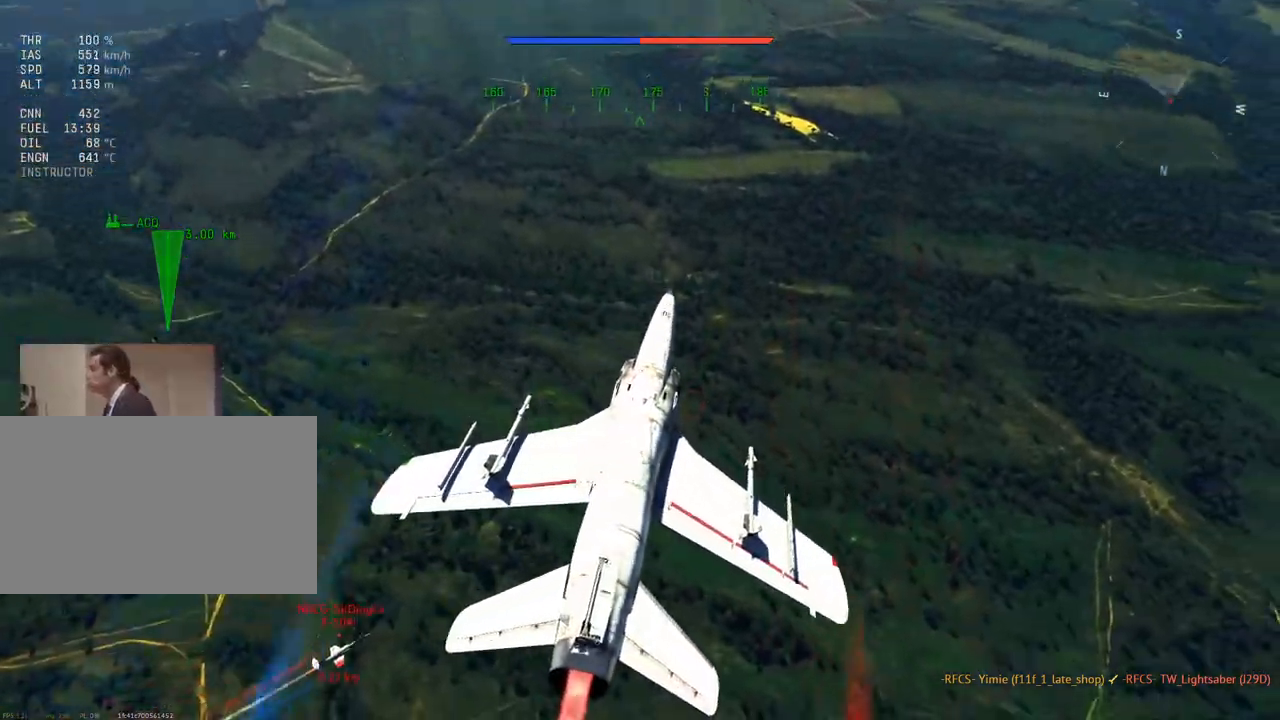
{"keys": ["v"], "mouse": [], "mouse_move": "right", "events": [[50, "a", "down"], [384, "a", "up"]]}
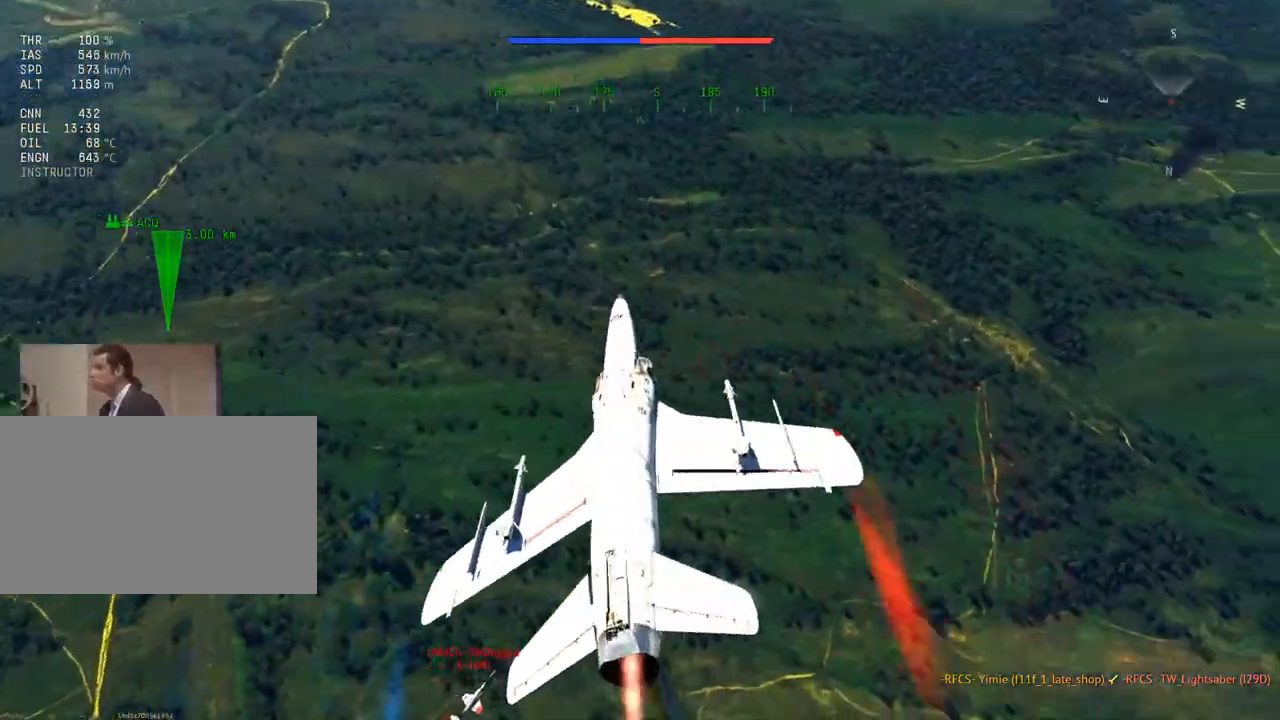
{"keys": ["a", "v"], "mouse": [], "mouse_move": "still", "events": [[117, "s", "down"], [250, "s", "up"], [484, "a", "down"]]}
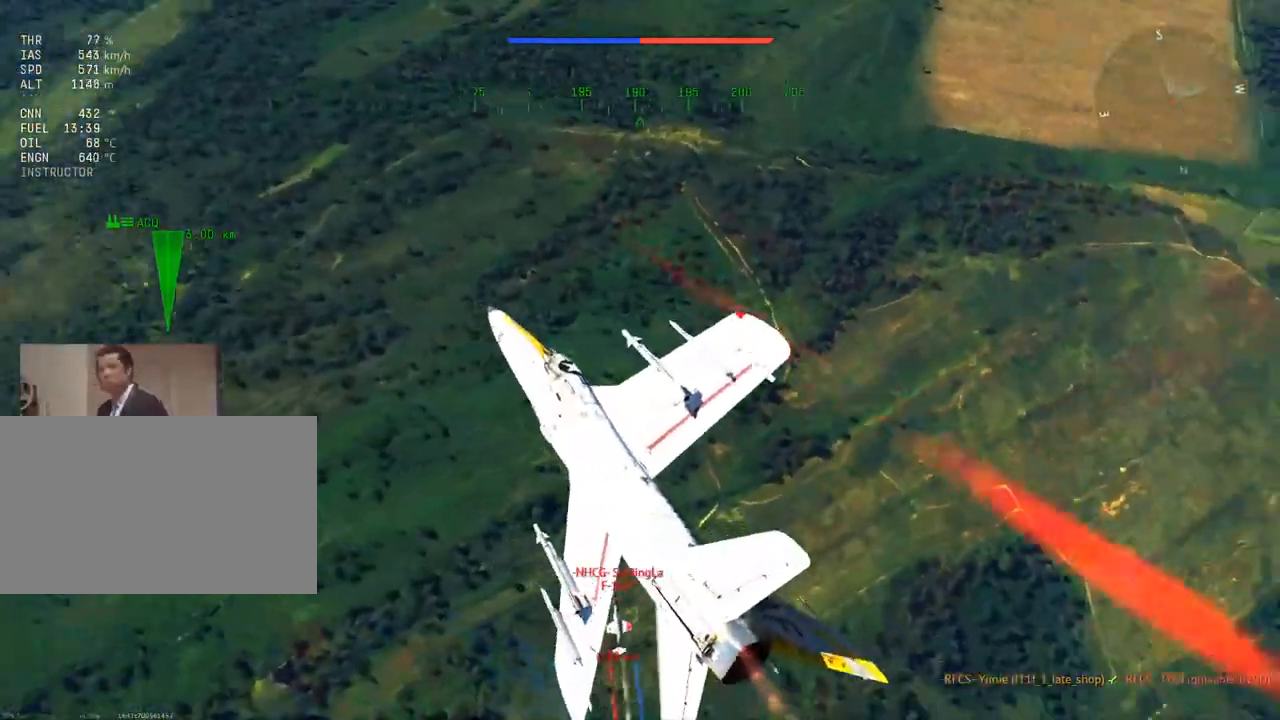
{"keys": ["v", "w"], "mouse": [], "mouse_move": "down-right", "events": [[334, "a", "up"], [367, "w", "down"]]}
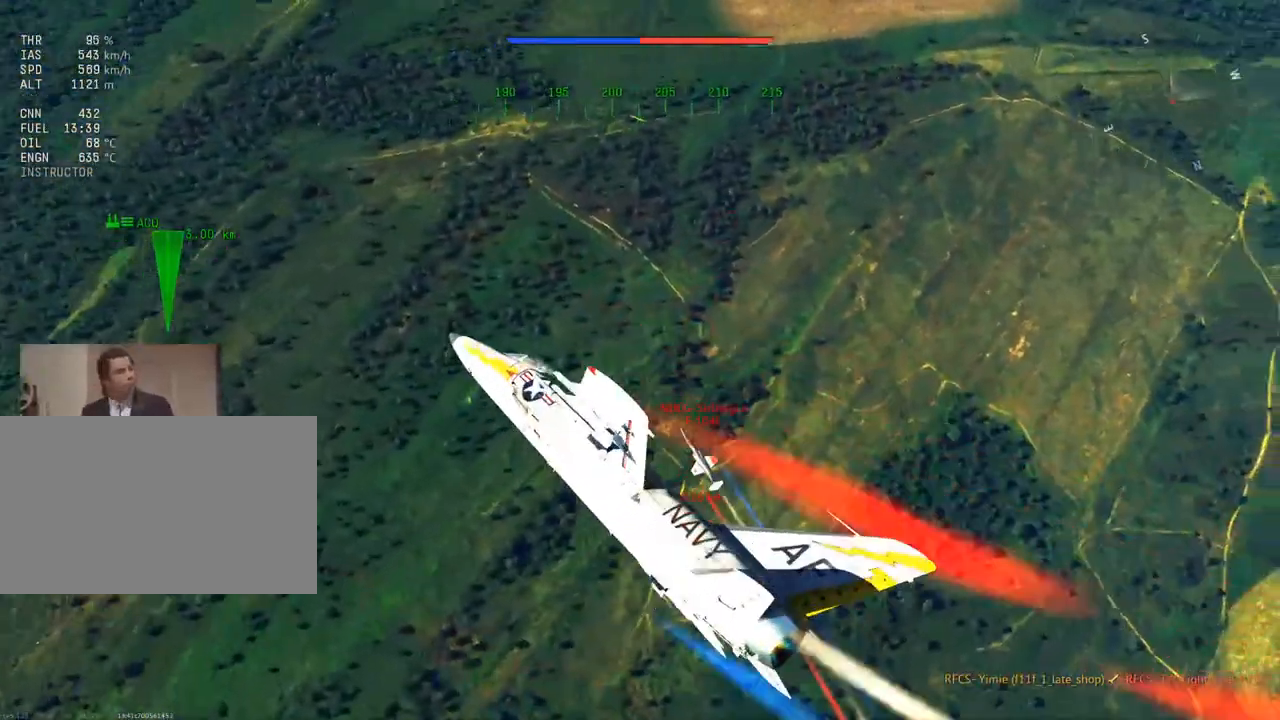
{"keys": ["v"], "mouse": [], "mouse_move": "still", "events": [[183, "w", "up"]]}
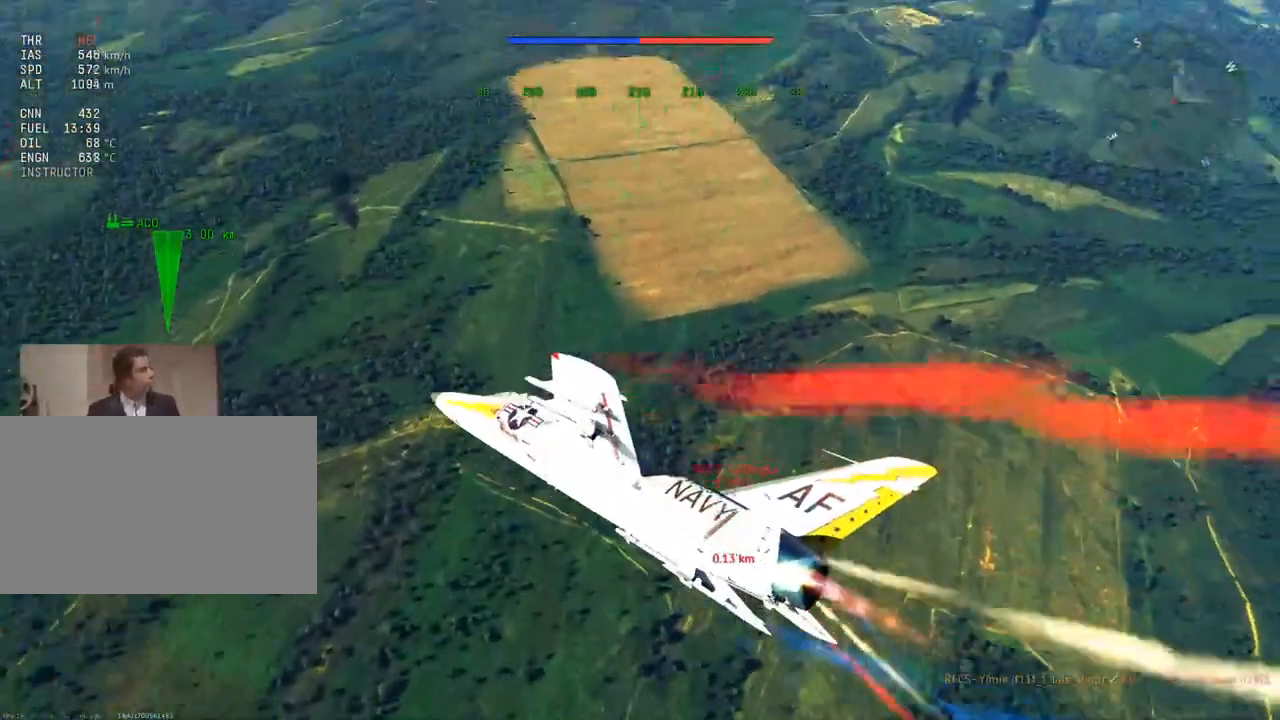
{"keys": ["v"], "mouse": [], "mouse_move": "still", "events": [[100, "s", "down"], [251, "a", "down"], [301, "s", "up"], [434, "a", "up"]]}
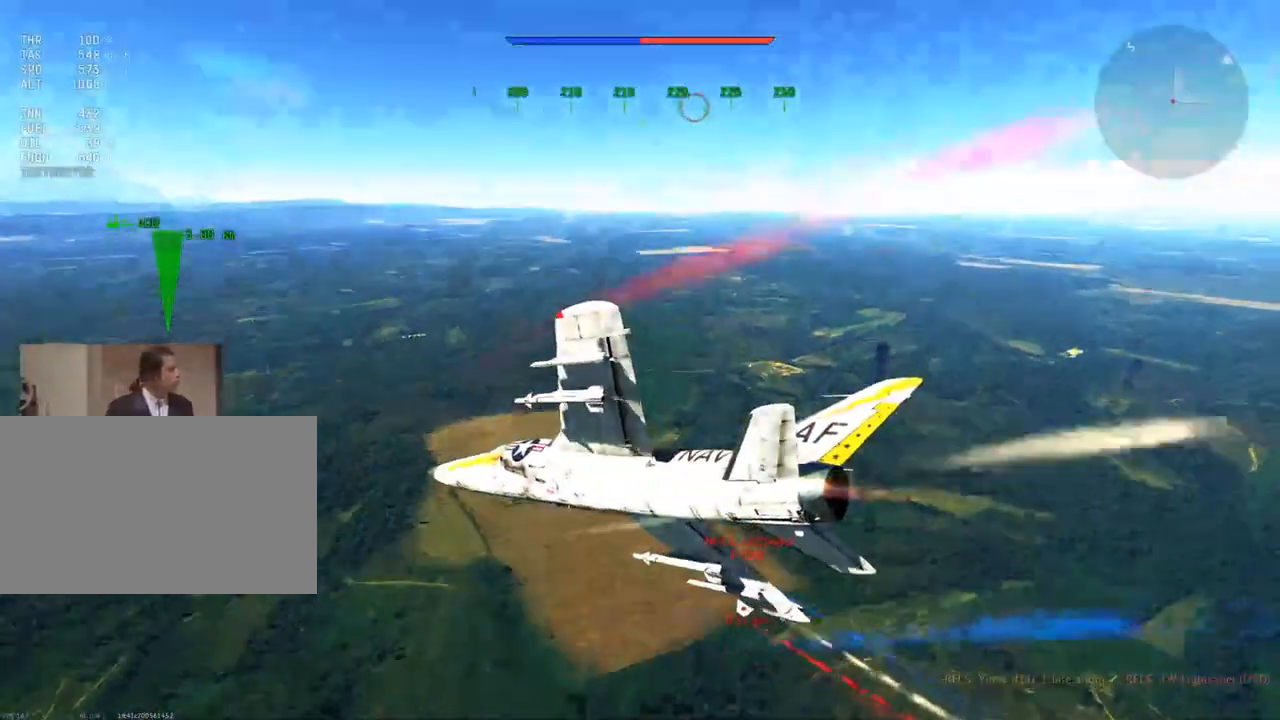
{"keys": ["v"], "mouse": [], "mouse_move": "still", "events": []}
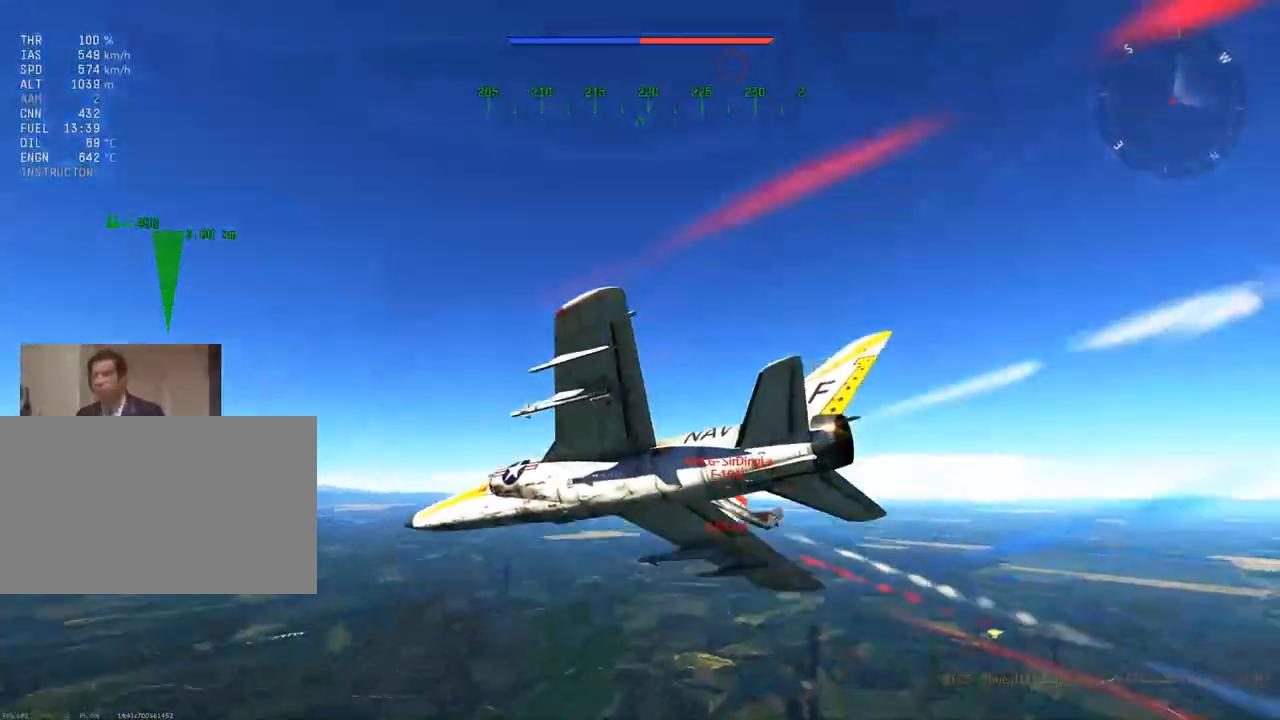
{"keys": ["a", "v"], "mouse": [], "mouse_move": "still", "events": [[468, "a", "down"]]}
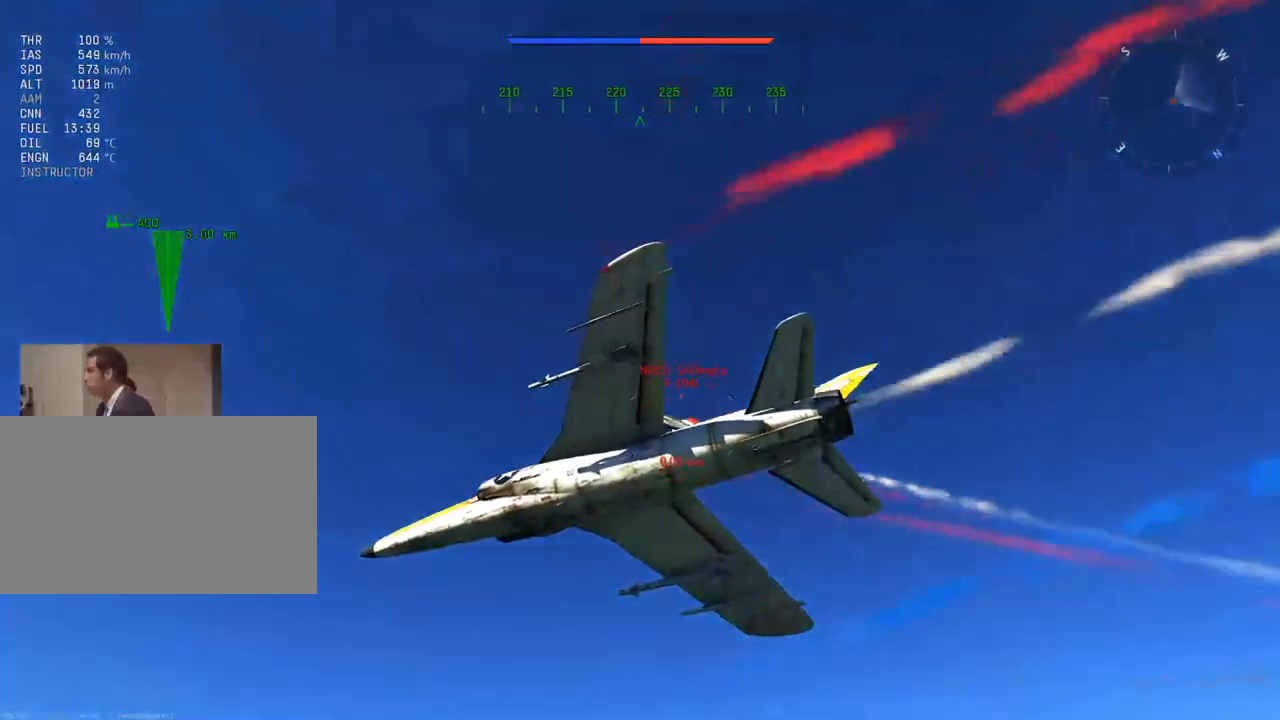
{"keys": ["v"], "mouse": [], "mouse_move": "still", "events": [[100, "a", "up"], [100, "w", "down"], [300, "a", "down"], [434, "a", "up"], [434, "w", "up"]]}
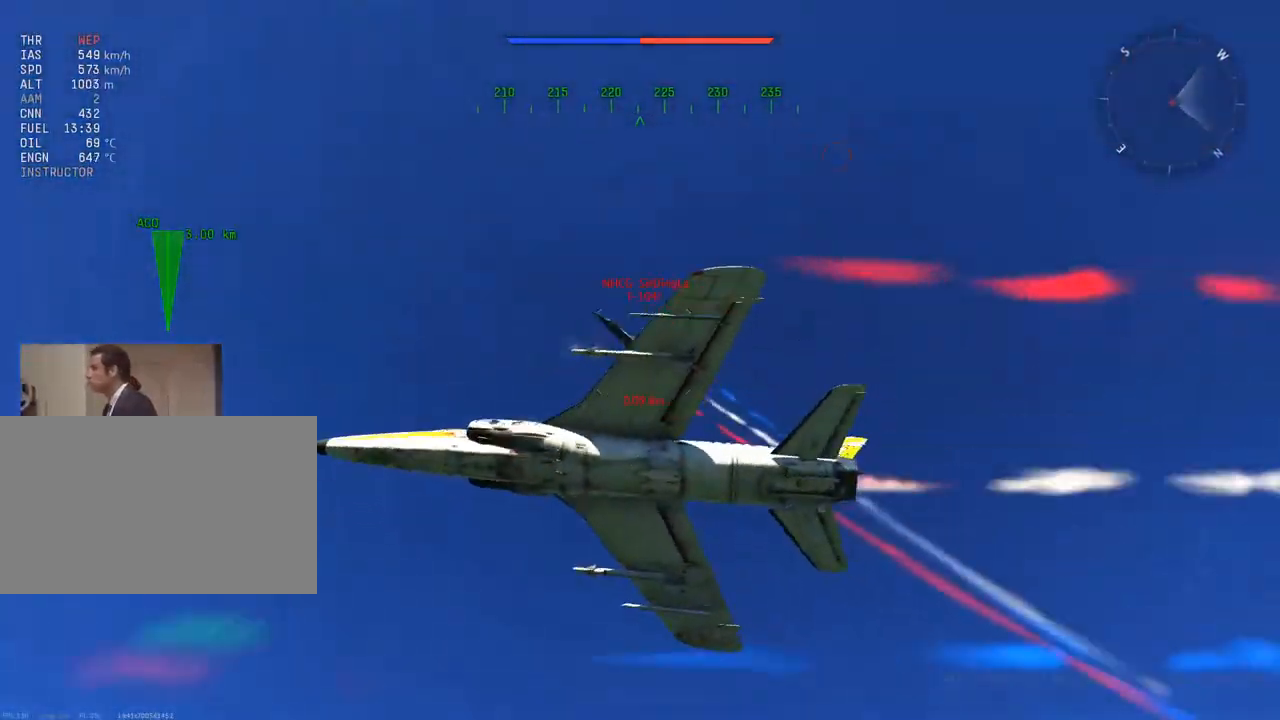
{"keys": ["s", "v"], "mouse": [], "mouse_move": "still", "events": [[17, "s", "down"], [401, "a", "down"], [501, "a", "up"]]}
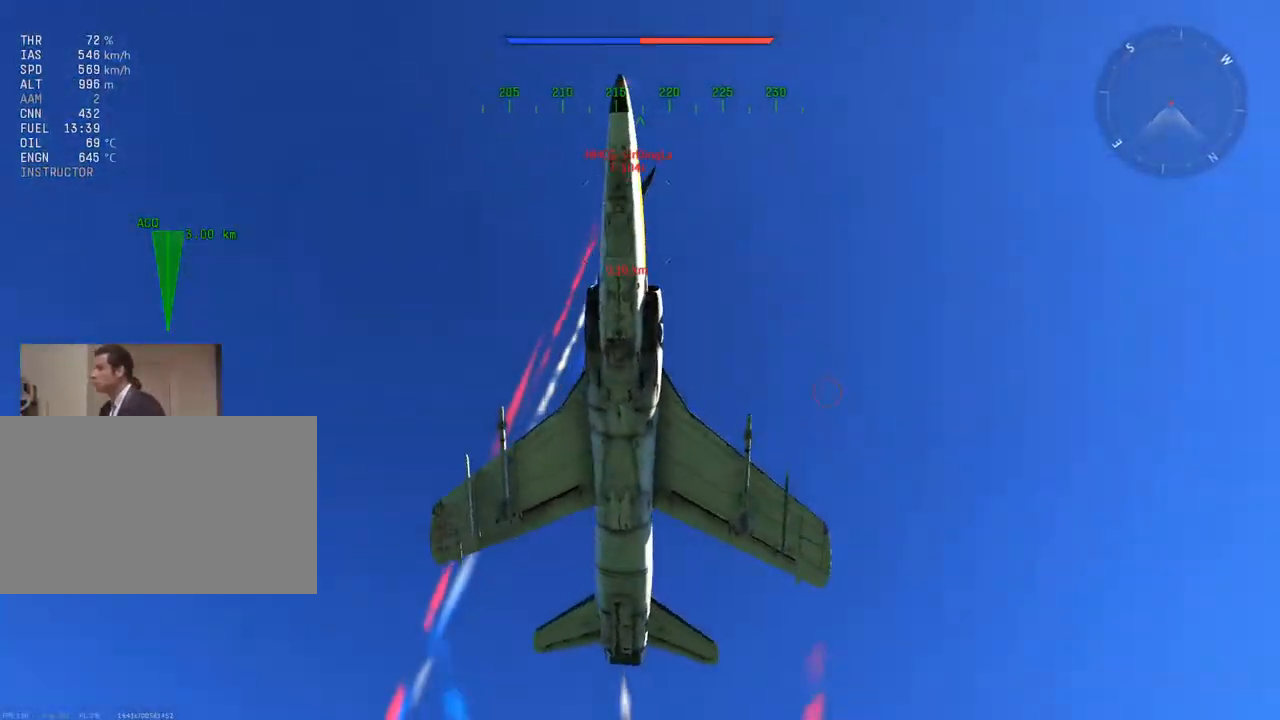
{"keys": ["s", "v"], "mouse": [], "mouse_move": "still", "events": []}
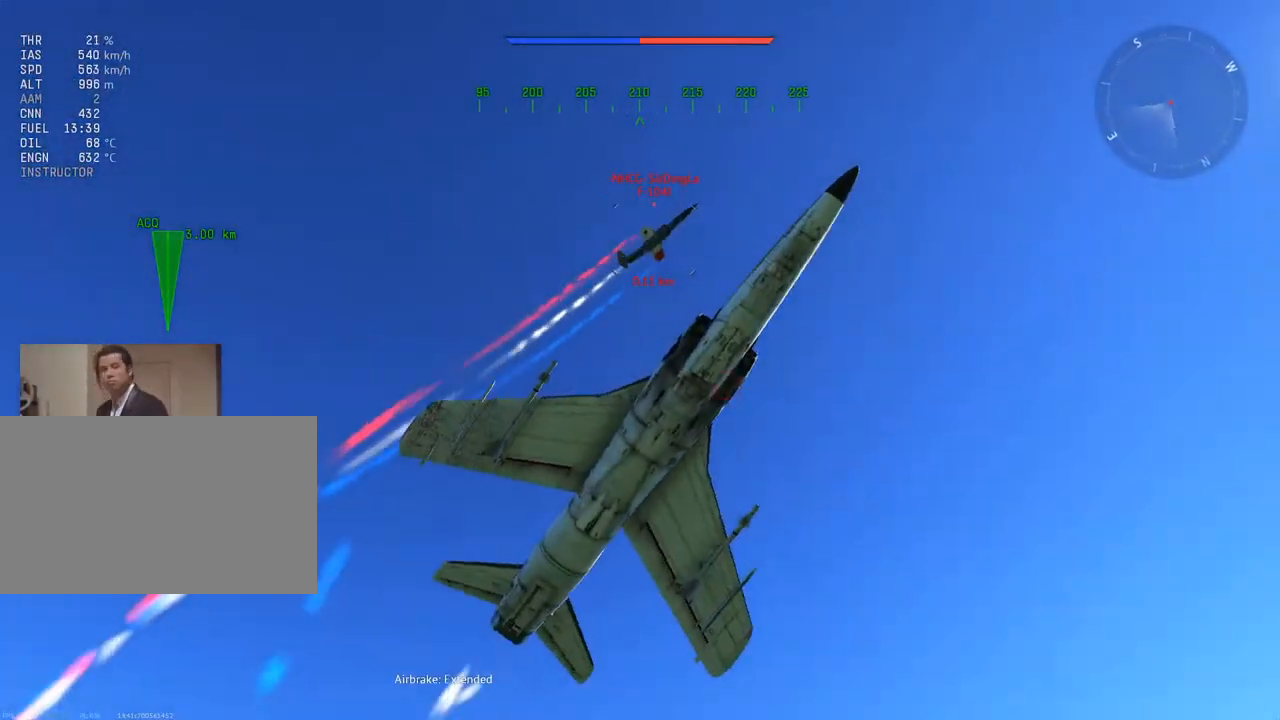
{"keys": ["d", "v"], "mouse": [], "mouse_move": "left", "events": [[50, "s", "up"], [100, "d", "down"]]}
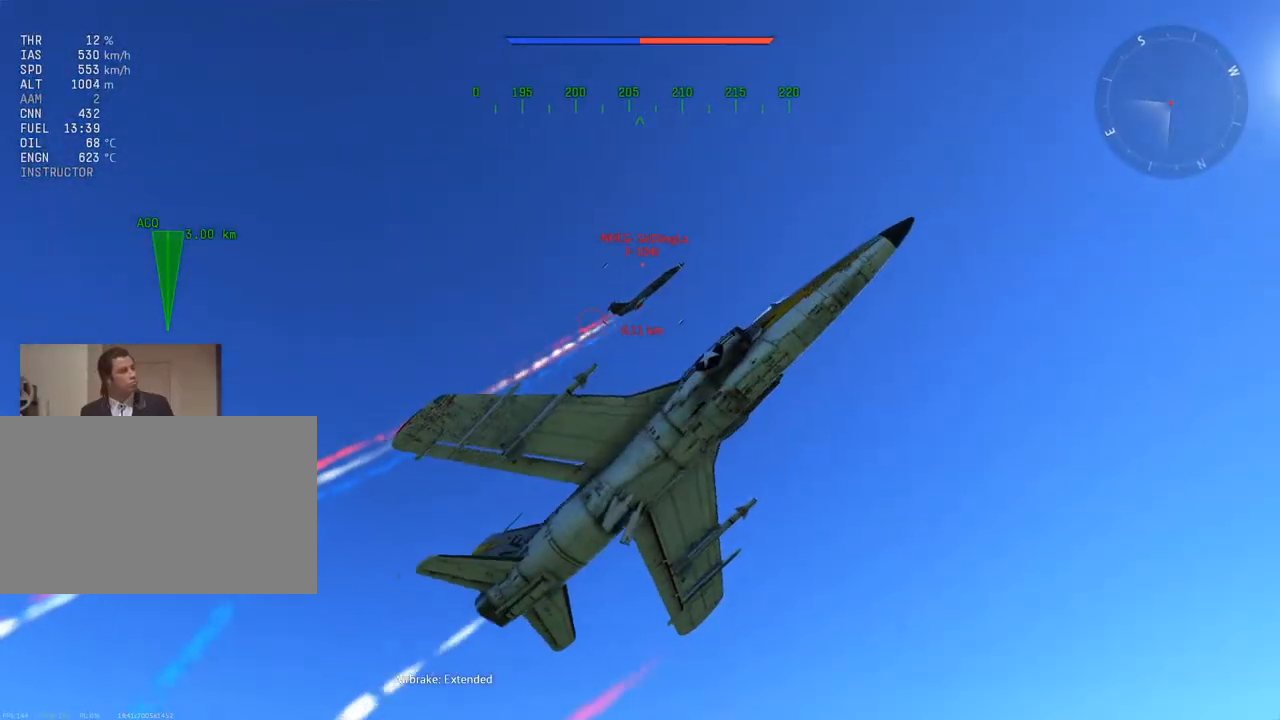
{"keys": ["v"], "mouse": [], "mouse_move": "up-left", "events": [[17, "d", "up"]]}
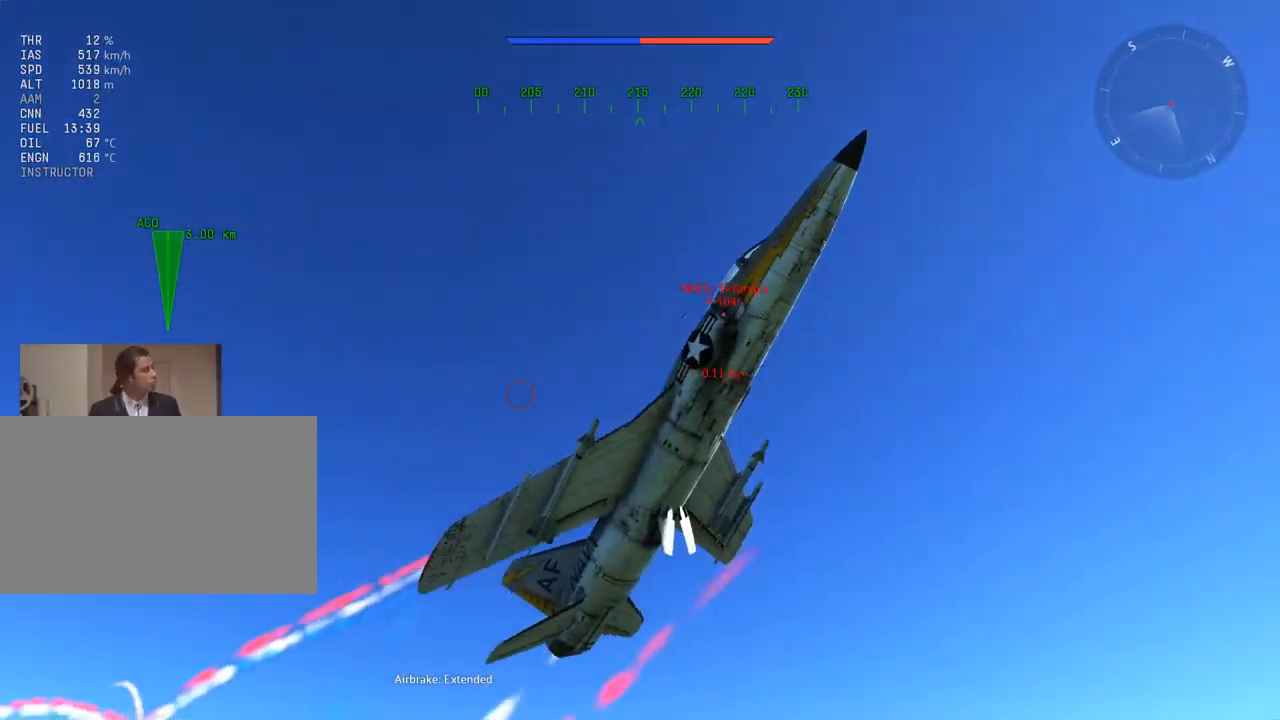
{"keys": ["a", "v"], "mouse": [], "mouse_move": "up", "events": [[84, "a", "down"], [167, "a", "up"], [451, "a", "down"]]}
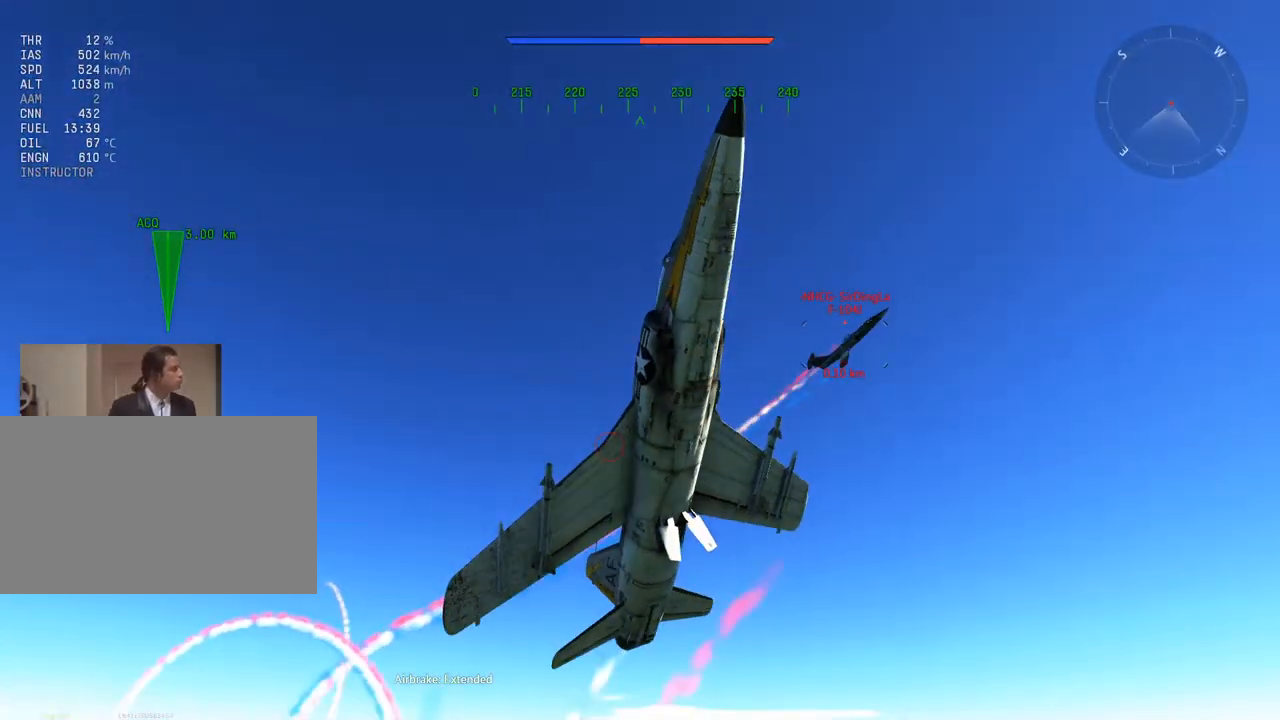
{"keys": ["a", "q", "v"], "mouse": [], "mouse_move": "up", "events": [[150, "a", "up"], [334, "a", "down"], [417, "q", "down"]]}
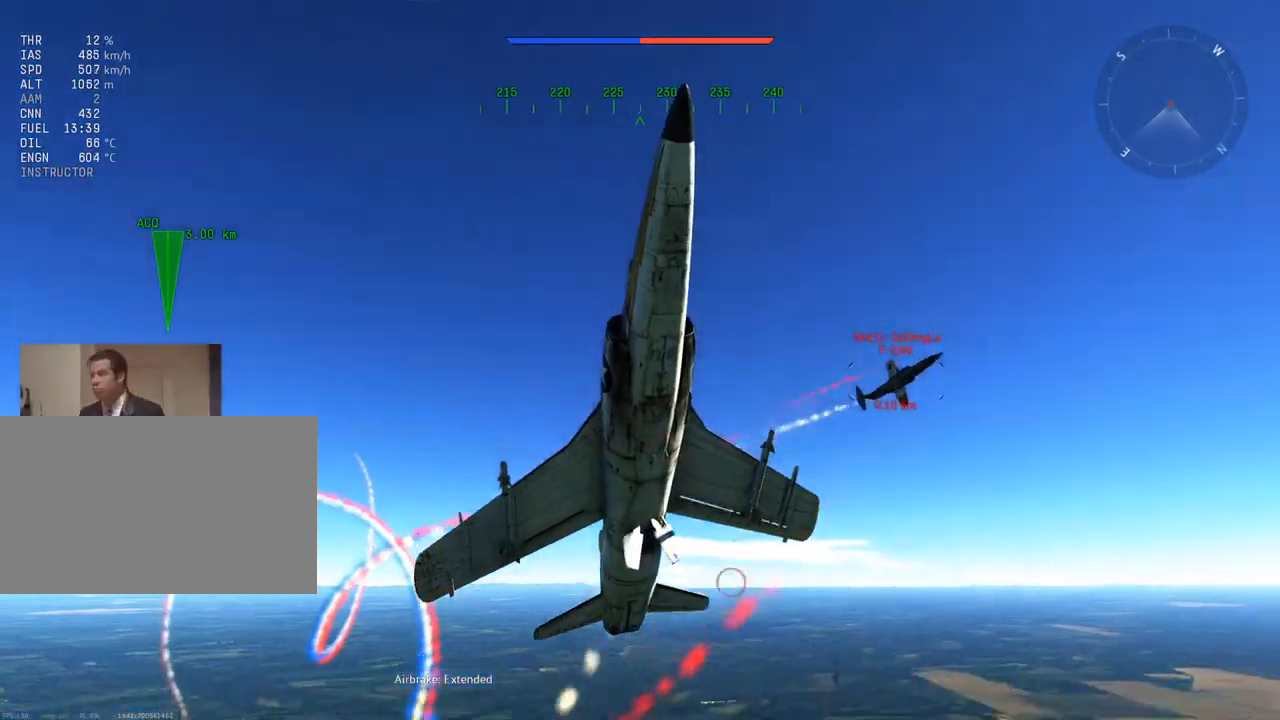
{"keys": ["a", "v"], "mouse": [], "mouse_move": "up", "events": [[151, "a", "up"], [151, "q", "up"], [301, "f", "down"], [384, "f", "up"], [484, "a", "down"]]}
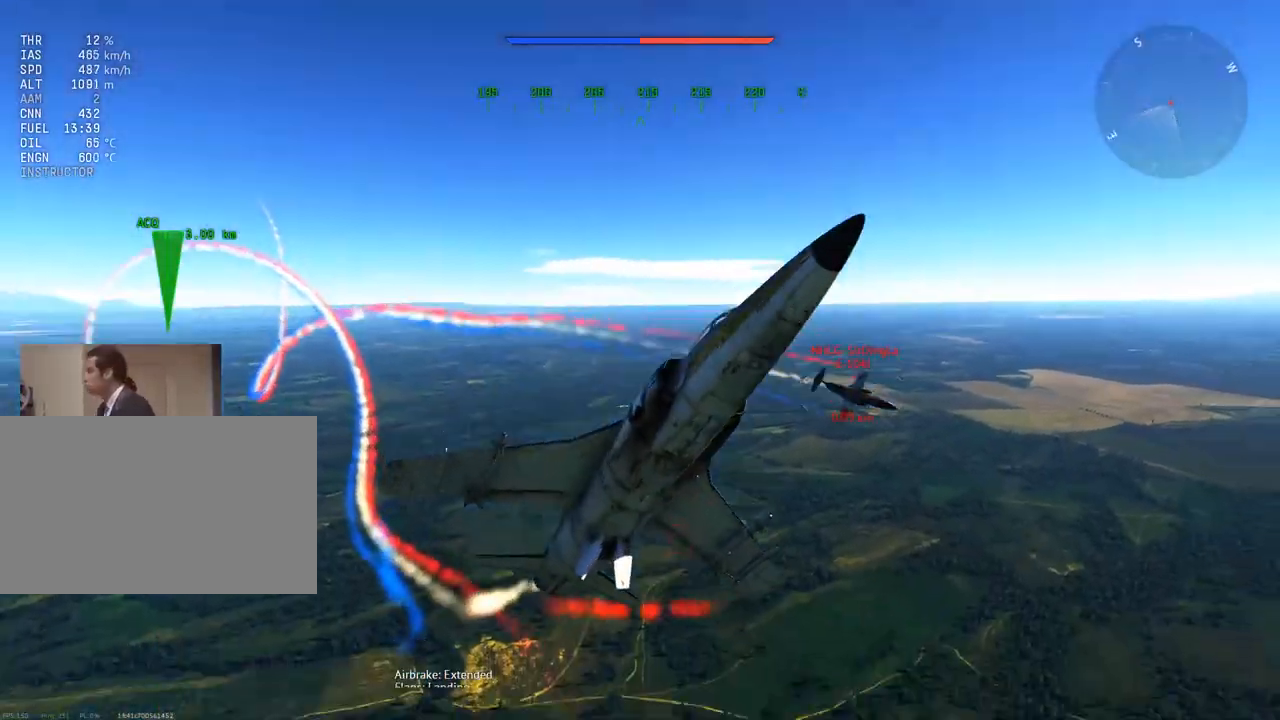
{"keys": ["v"], "mouse": [], "mouse_move": "up-right", "events": [[167, "a", "up"]]}
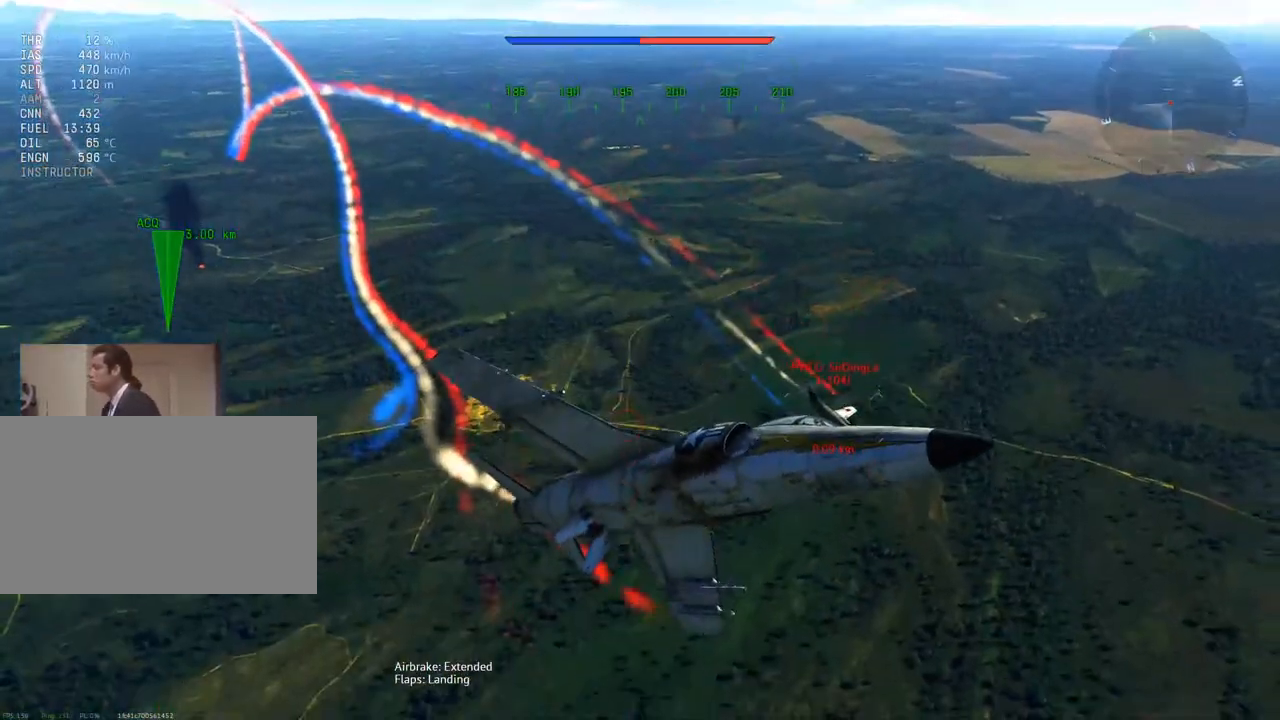
{"keys": ["v"], "mouse": [], "mouse_move": "still", "events": [[134, "a", "down"], [284, "a", "up"]]}
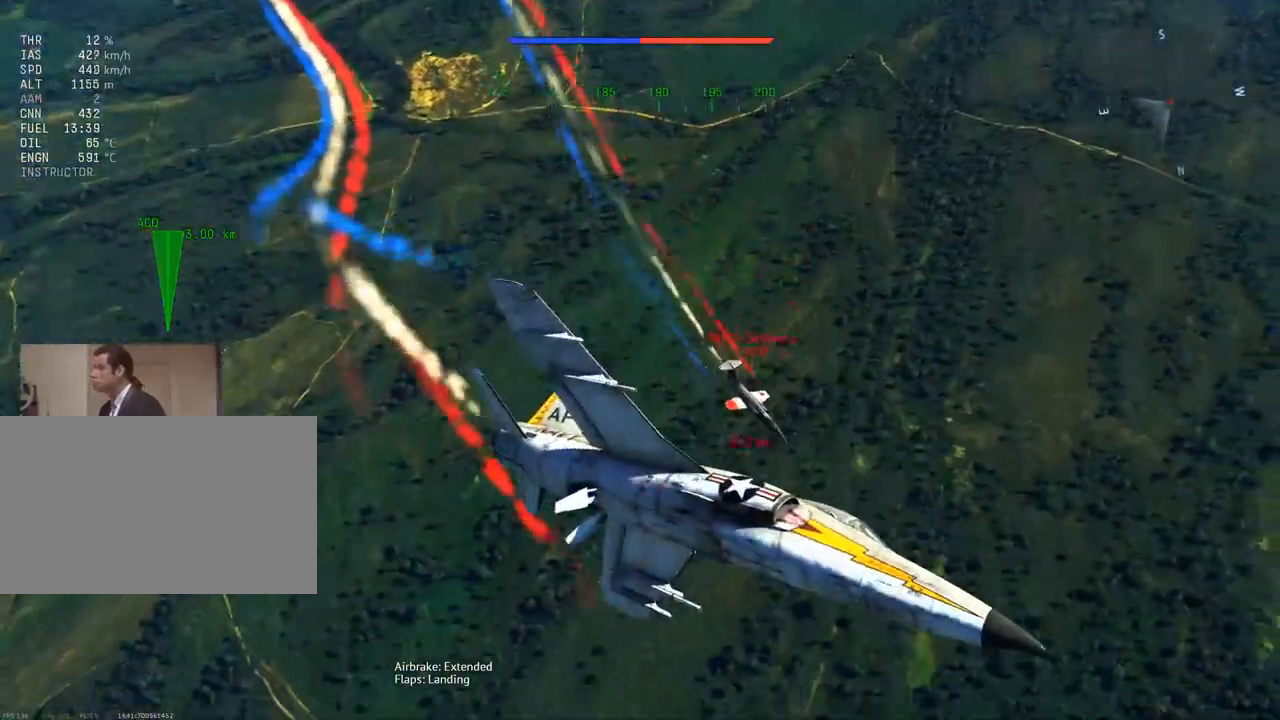
{"keys": ["a", "v"], "mouse": [], "mouse_move": "left", "events": [[200, "d", "down"], [334, "a", "down"], [334, "d", "up"]]}
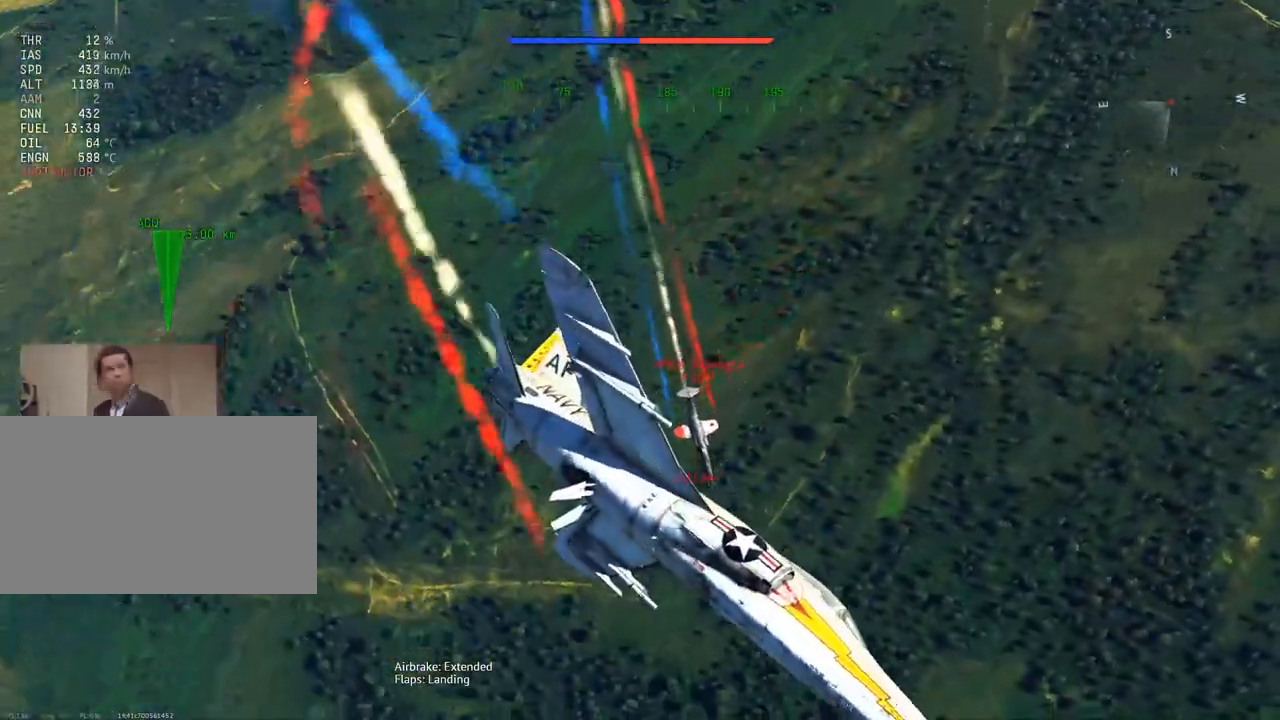
{"keys": ["a", "q", "v"], "mouse": [], "mouse_move": "left", "events": [[67, "q", "down"], [217, "a", "up"], [284, "q", "up"], [401, "a", "down"], [401, "q", "down"]]}
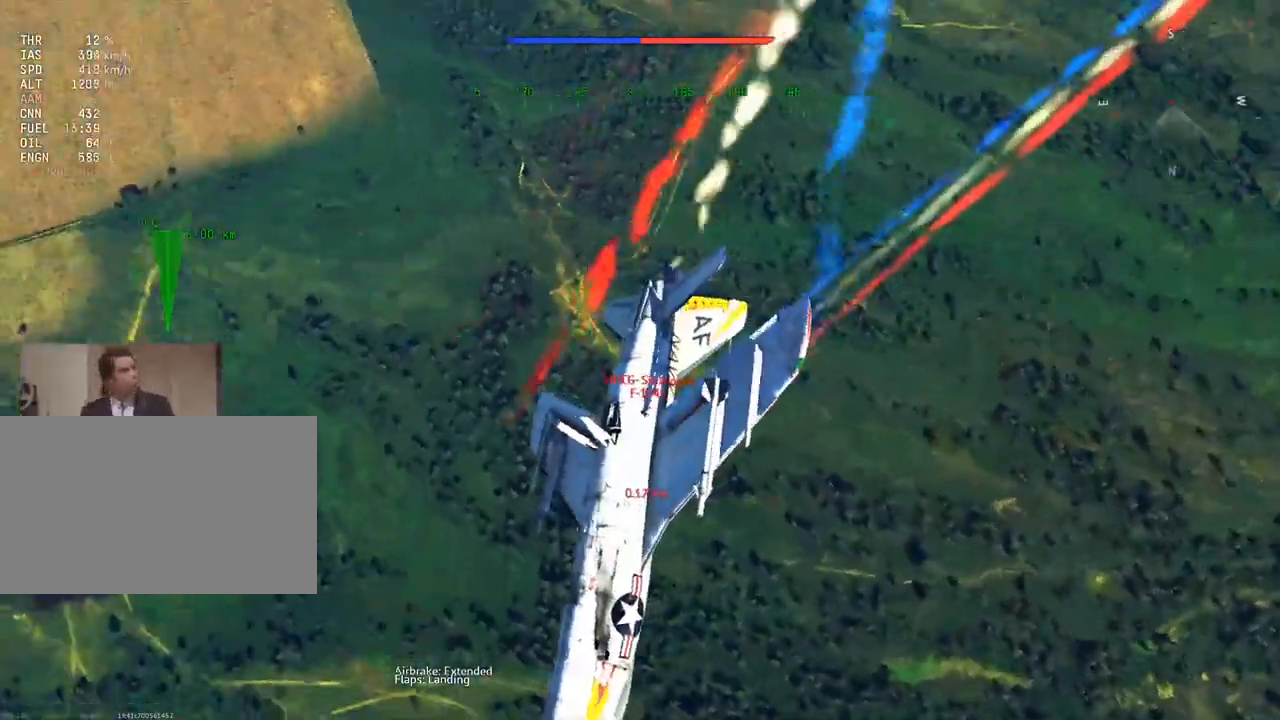
{"keys": ["v"], "mouse": [], "mouse_move": "down", "events": [[150, "a", "up"], [233, "a", "down"], [367, "a", "up"], [417, "q", "up"]]}
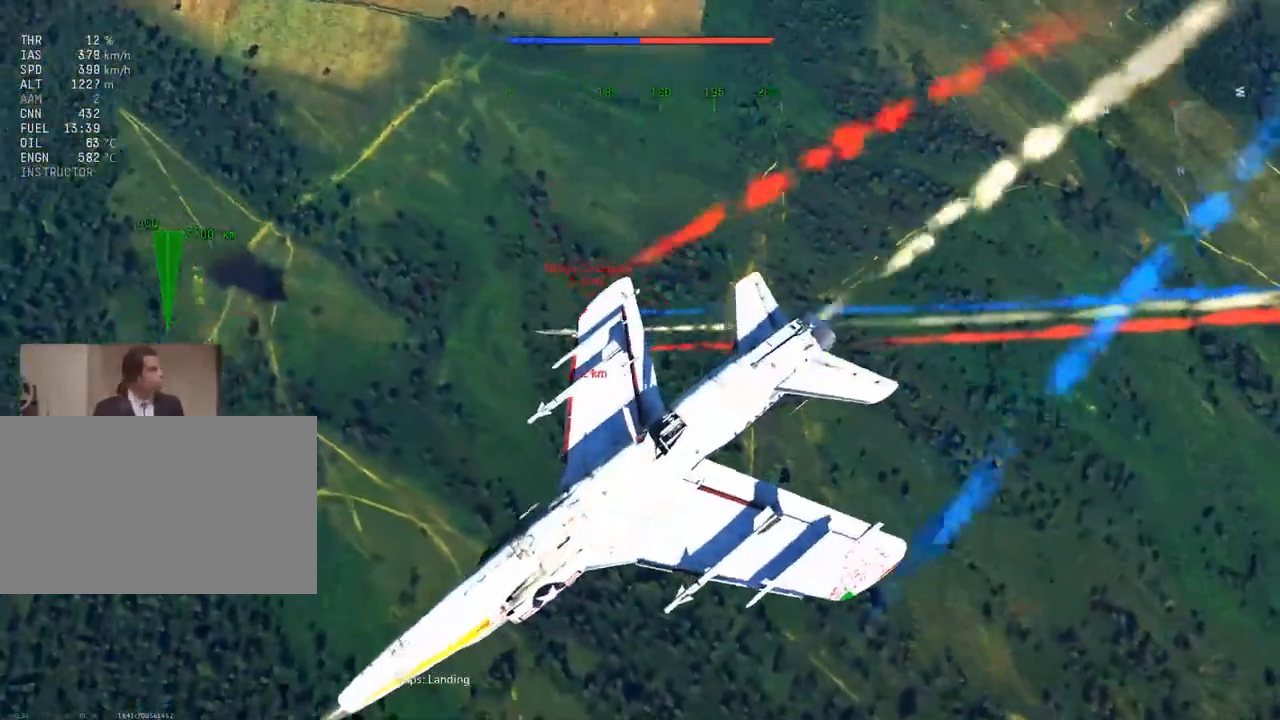
{"keys": ["a", "v", "w"], "mouse": [], "mouse_move": "right", "events": [[17, "a", "down"], [17, "w", "down"], [201, "a", "up"], [284, "a", "down"]]}
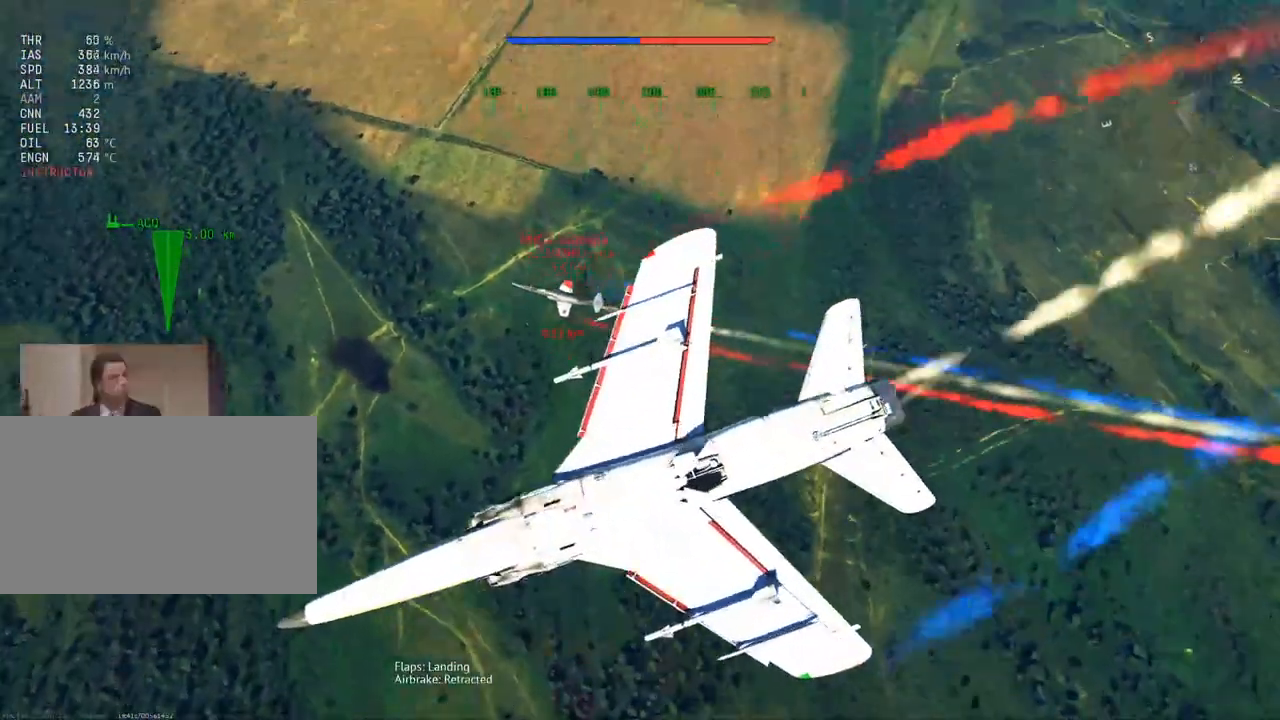
{"keys": ["a", "v", "w"], "mouse": [], "mouse_move": "down-left", "events": []}
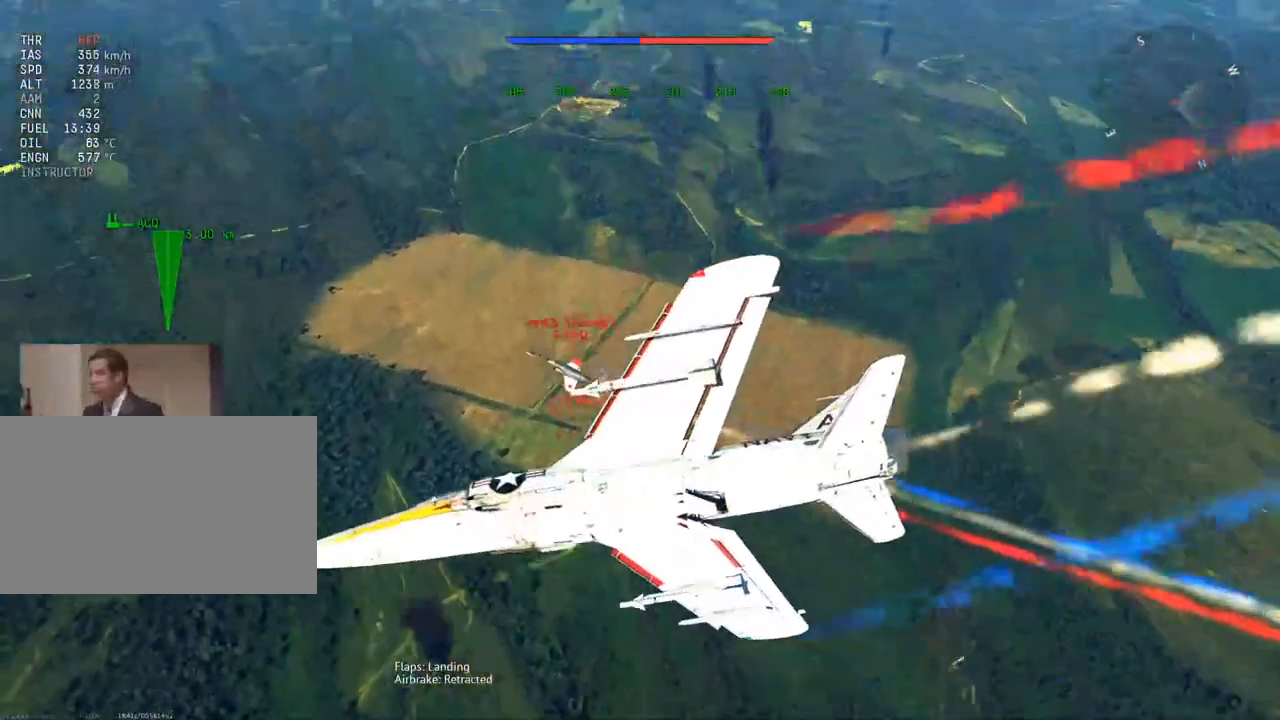
{"keys": ["v", "w"], "mouse": [], "mouse_move": "right", "events": [[84, "a", "up"], [334, "a", "down"], [468, "a", "up"]]}
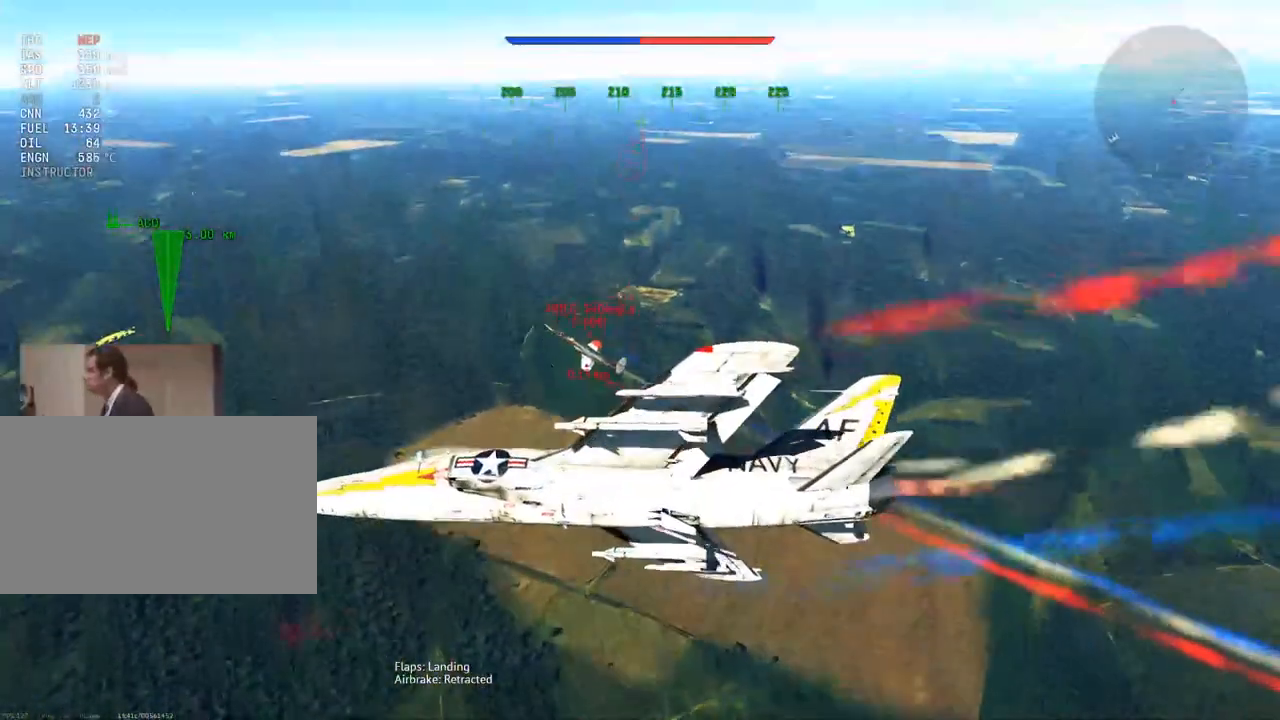
{"keys": ["v", "w"], "mouse": [], "mouse_move": "still", "events": []}
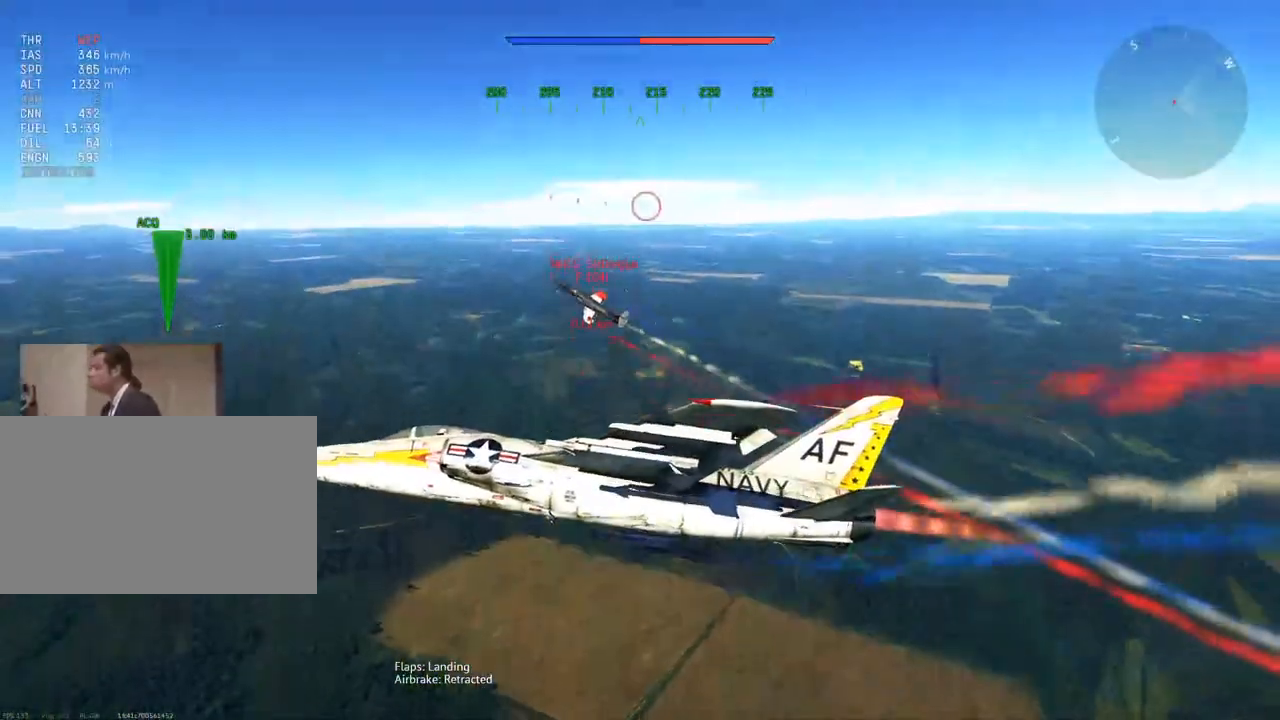
{"keys": ["d", "v", "w"], "mouse": [], "mouse_move": "still", "events": [[401, "d", "down"]]}
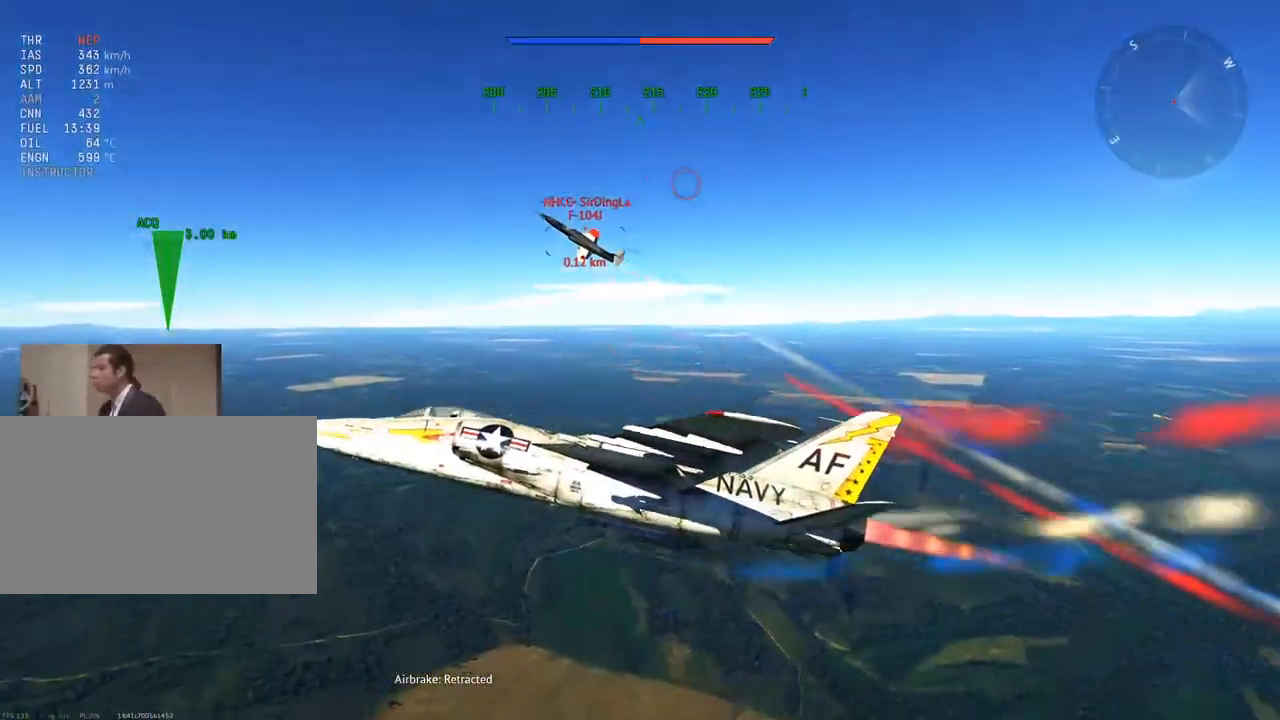
{"keys": ["v", "w"], "mouse": [], "mouse_move": "right", "events": [[33, "d", "up"], [267, "a", "down"], [400, "a", "up"]]}
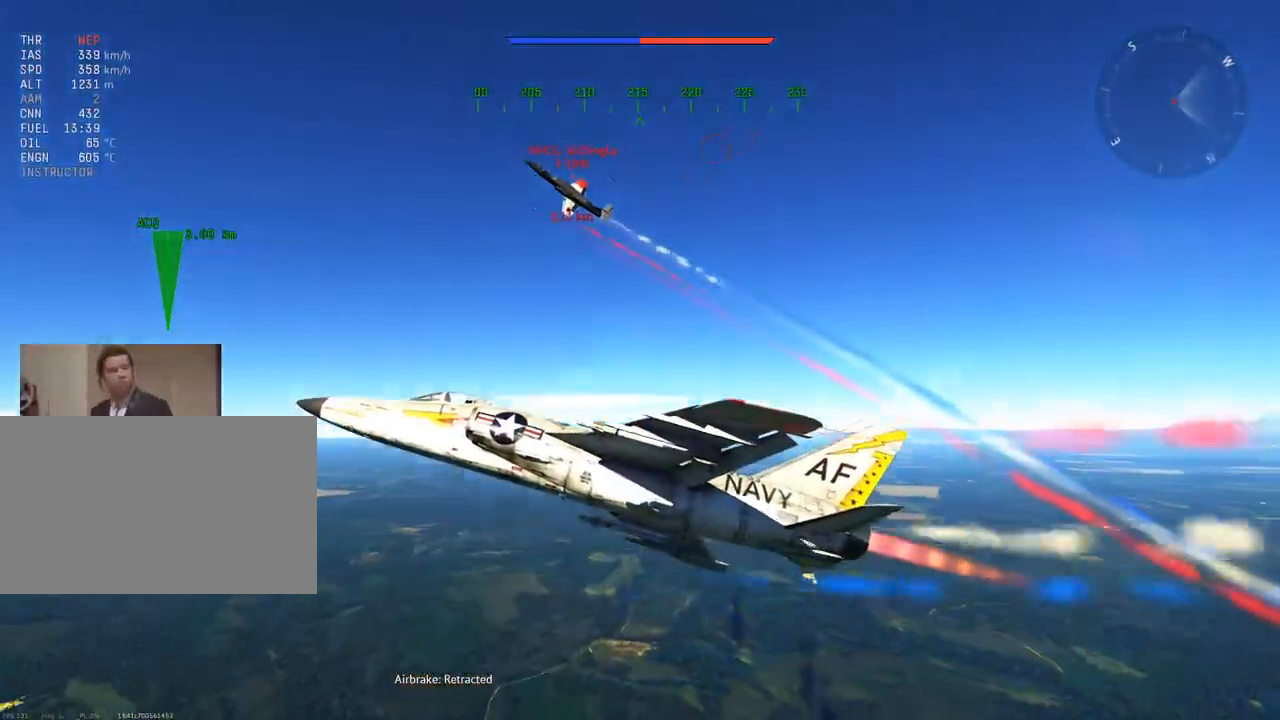
{"keys": ["v", "w"], "mouse": [], "mouse_move": "down-right", "events": []}
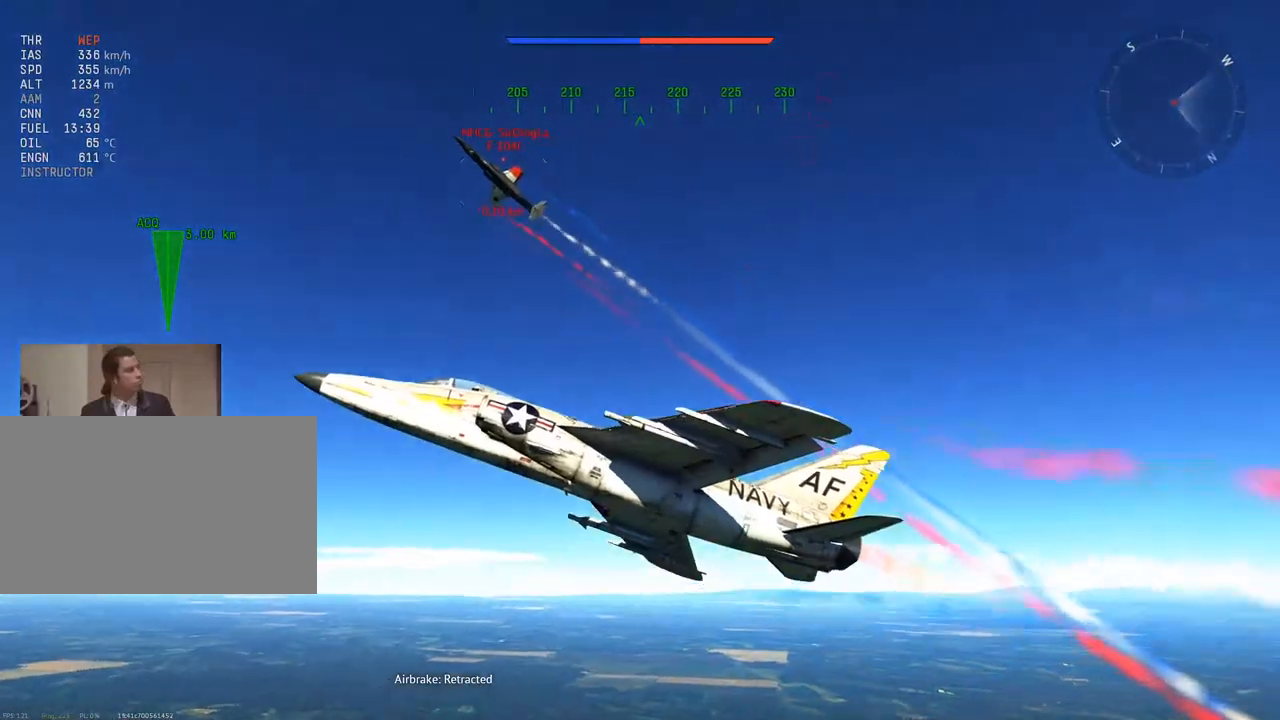
{"keys": ["d", "v", "w"], "mouse": [], "mouse_move": "still", "events": [[34, "a", "down"], [217, "a", "up"], [501, "d", "down"]]}